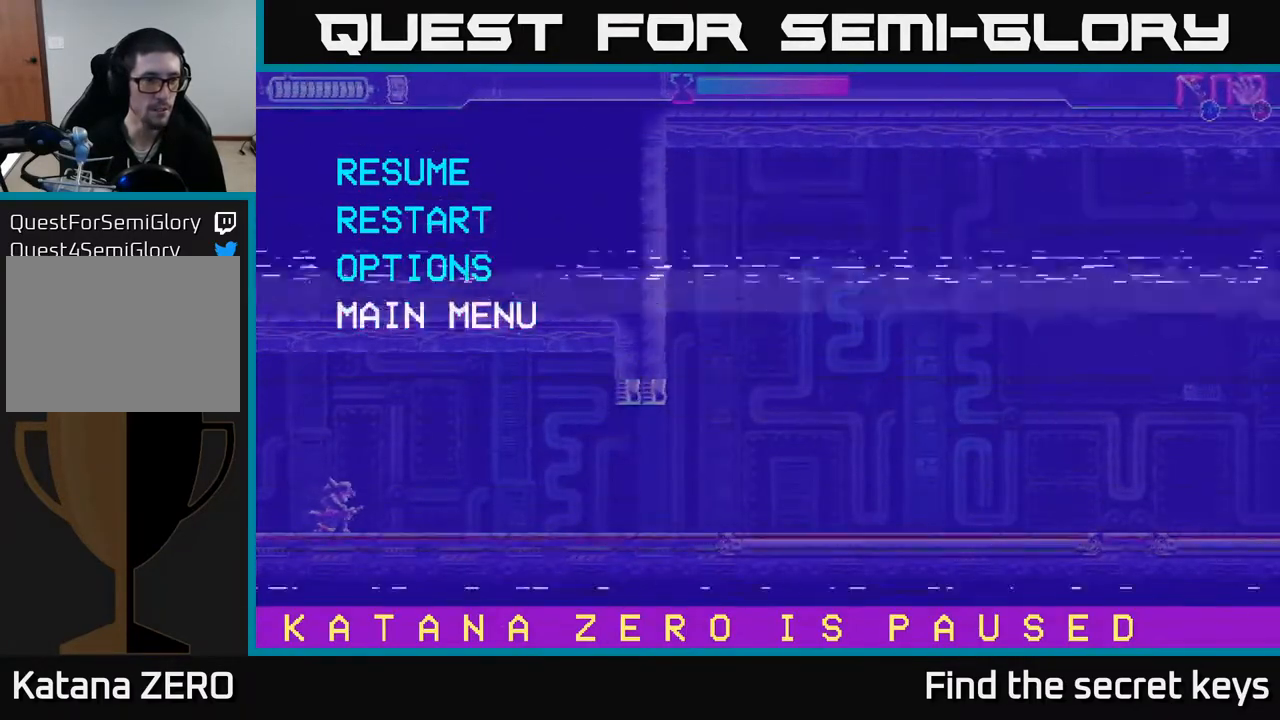
Gameplay with a controller (Xbox layout); each line is a JSON object with the inputs held at the frame after it. "events" lists button and stick changes between this image and that frame as [ms after this image, input, new state], when the widget could be followed in between.
{"buttons": [], "left_stick": "center", "right_stick": "center", "events": [[83, "DPAD_DOWN", "up"], [100, "A", "down"], [233, "A", "up"]]}
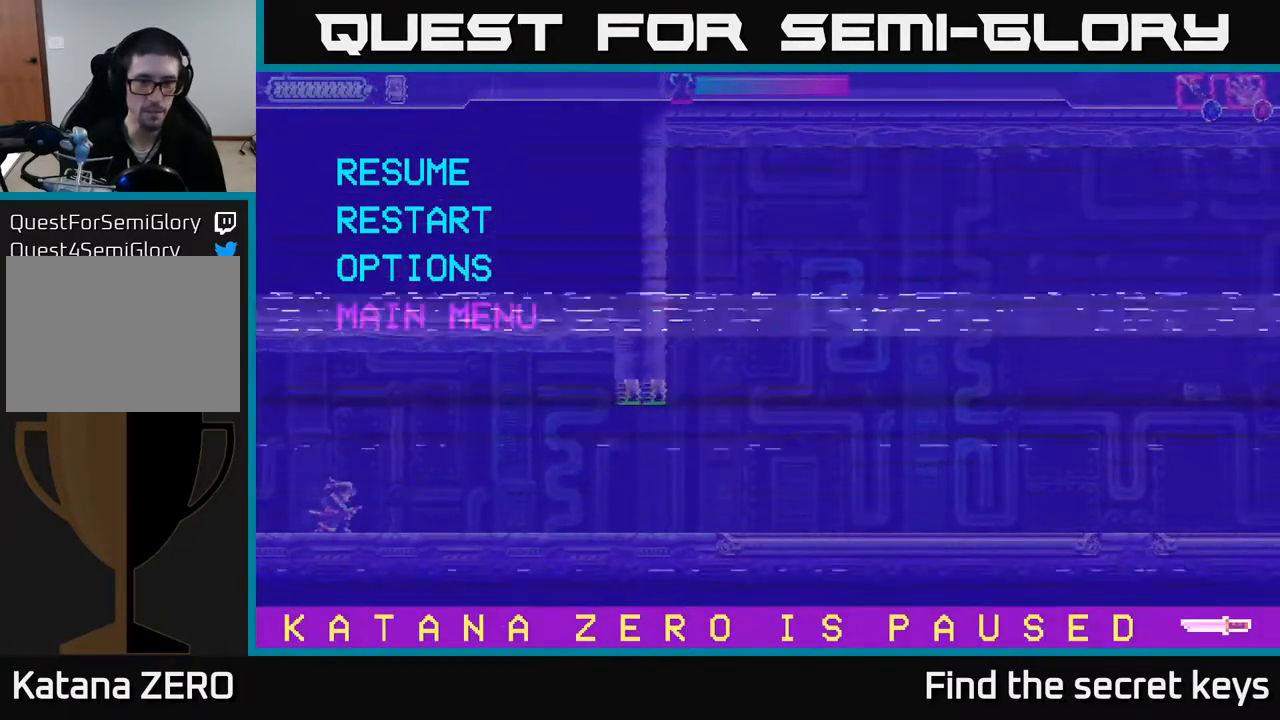
{"buttons": [], "left_stick": "center", "right_stick": "center", "events": []}
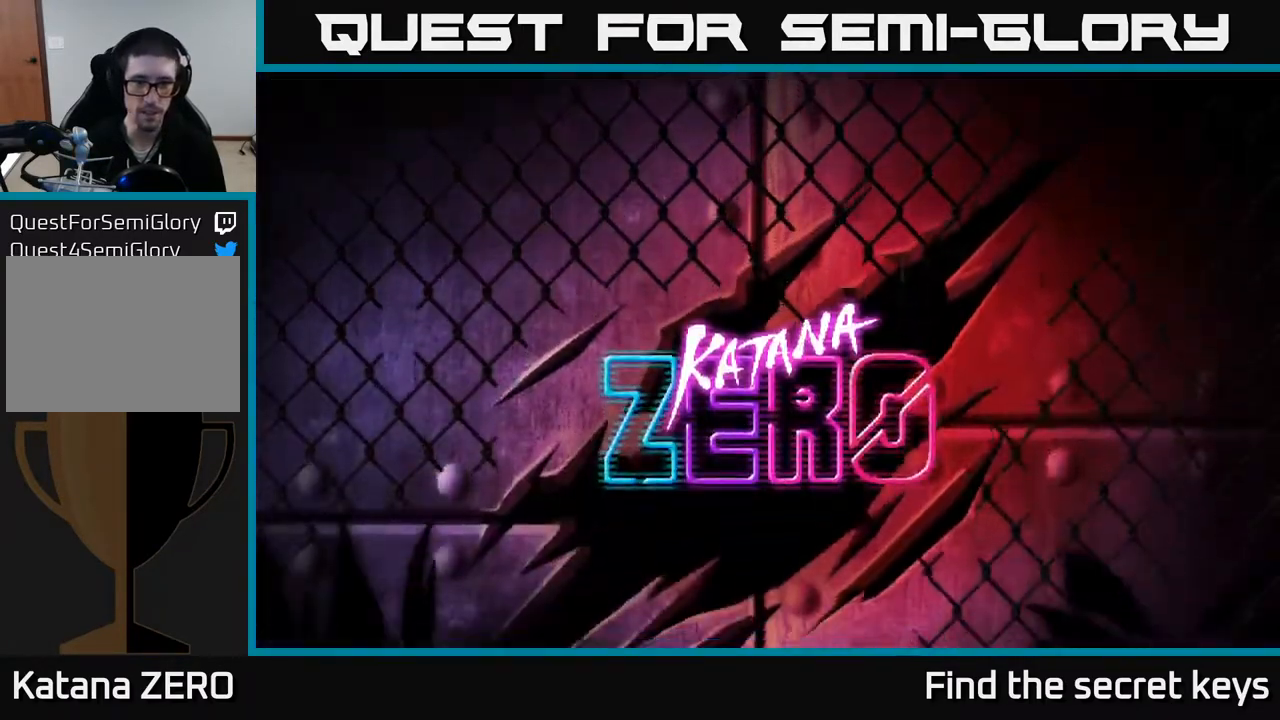
{"buttons": [], "left_stick": "center", "right_stick": "center", "events": [[367, "A", "down"], [500, "A", "up"]]}
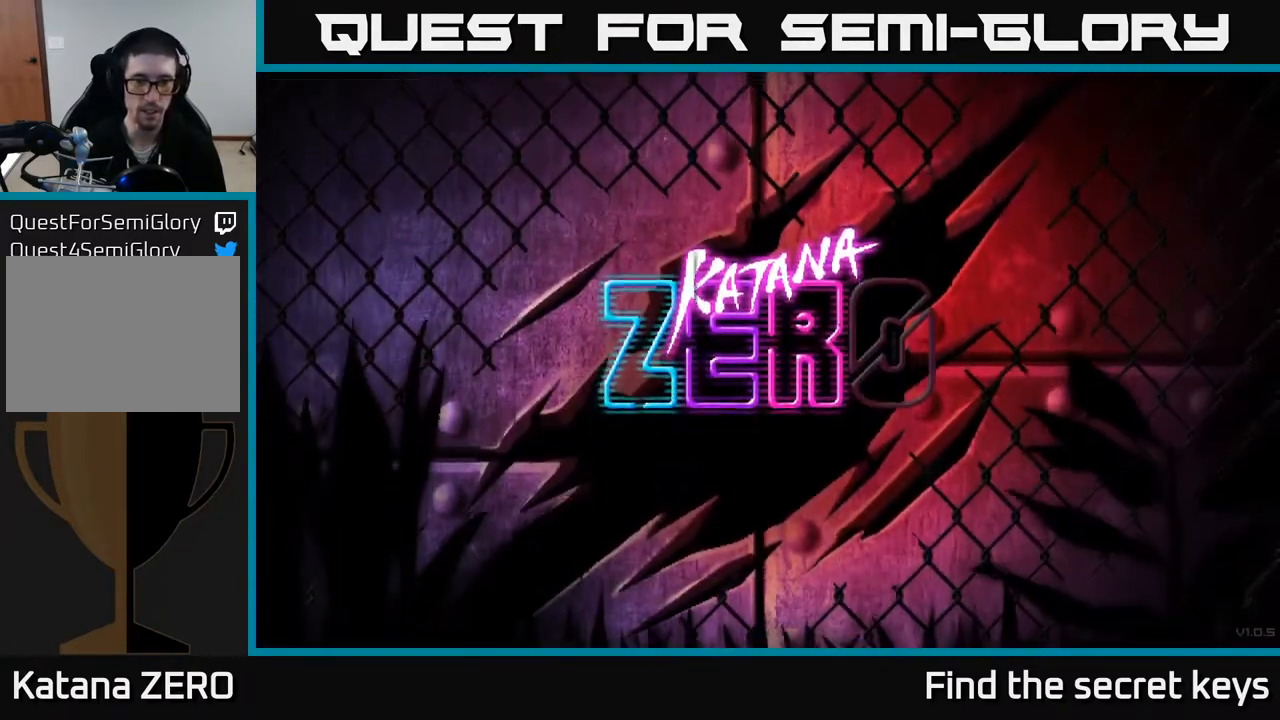
{"buttons": [], "left_stick": "center", "right_stick": "center", "events": [[67, "A", "down"], [200, "A", "up"], [333, "A", "down"], [450, "A", "up"]]}
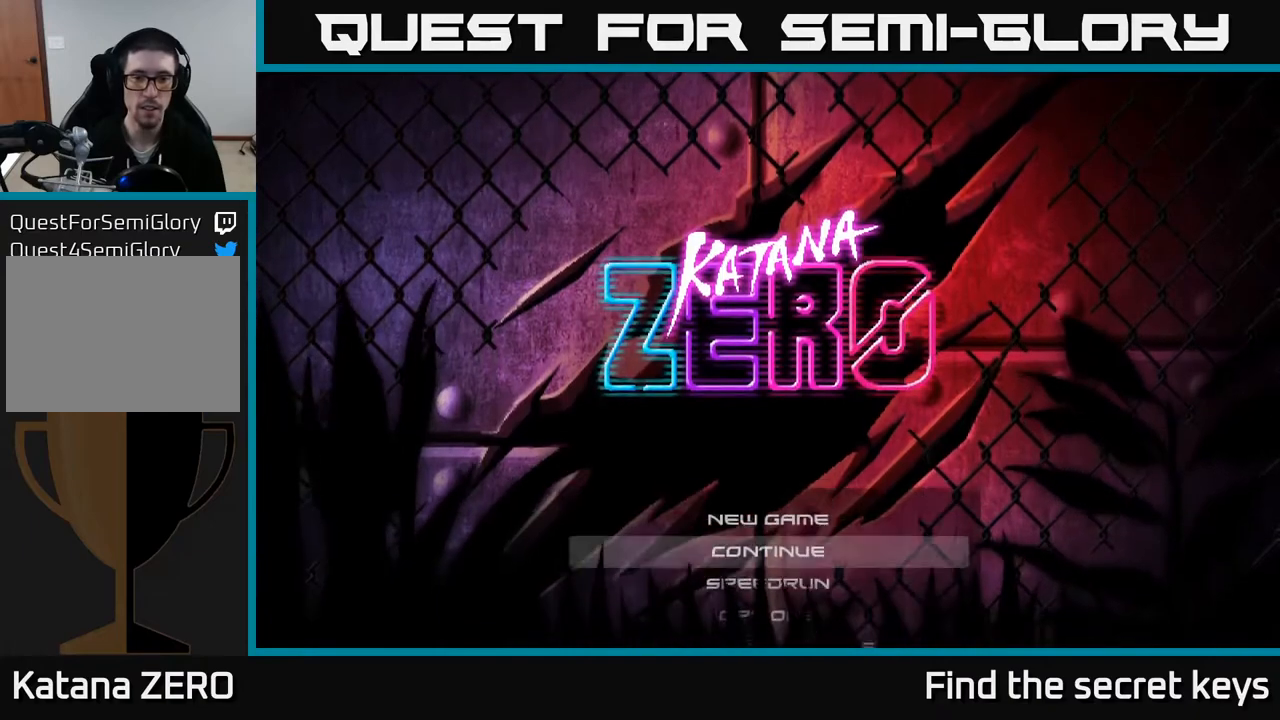
{"buttons": [], "left_stick": "center", "right_stick": "center", "events": []}
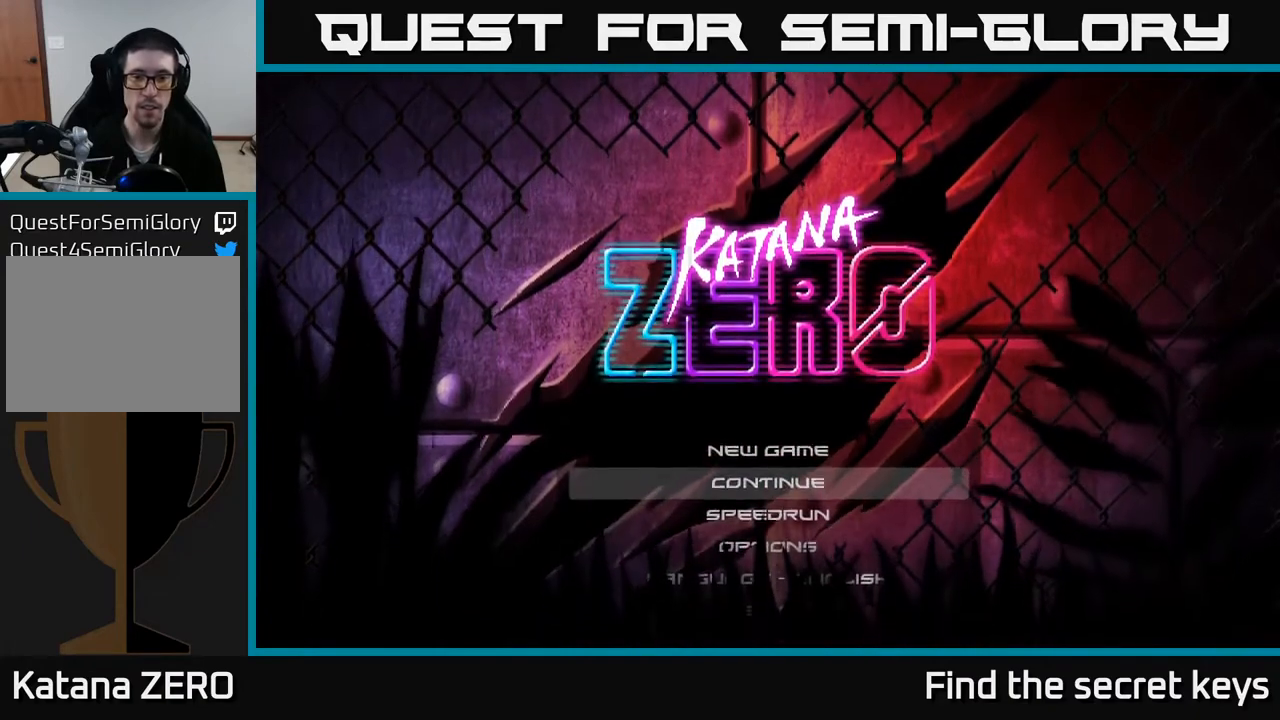
{"buttons": [], "left_stick": "center", "right_stick": "center", "events": []}
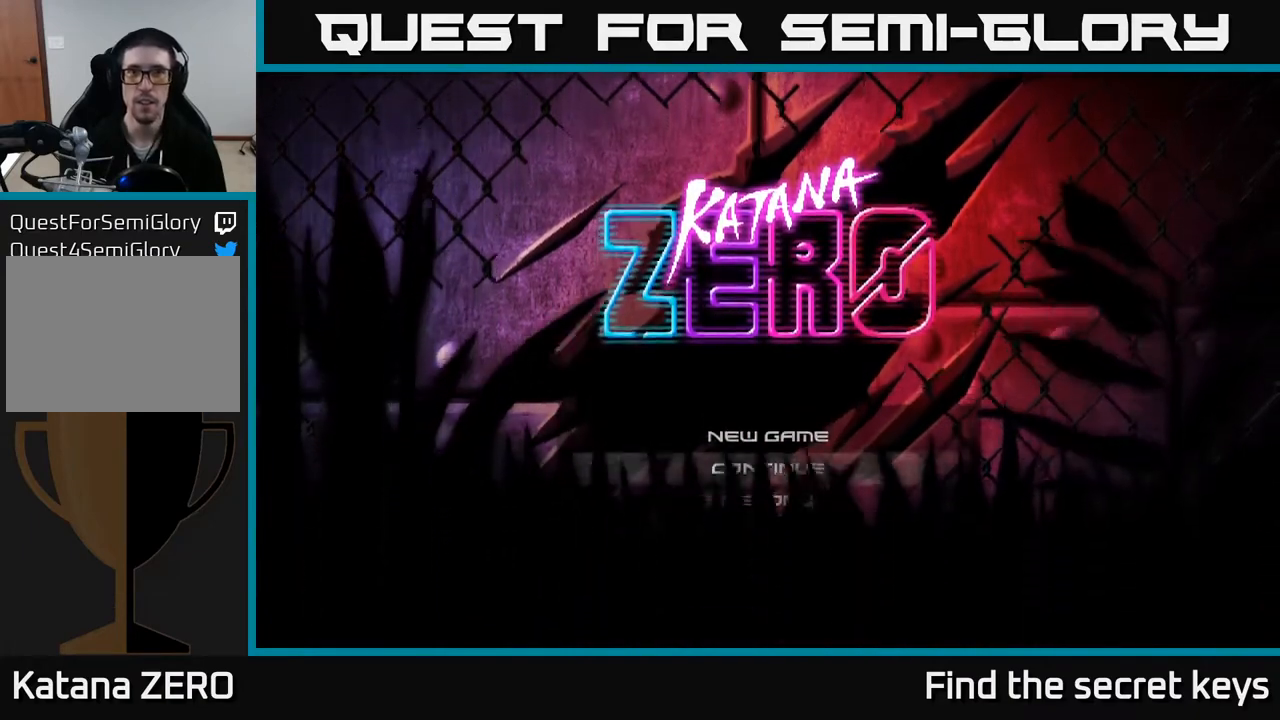
{"buttons": [], "left_stick": "center", "right_stick": "center", "events": []}
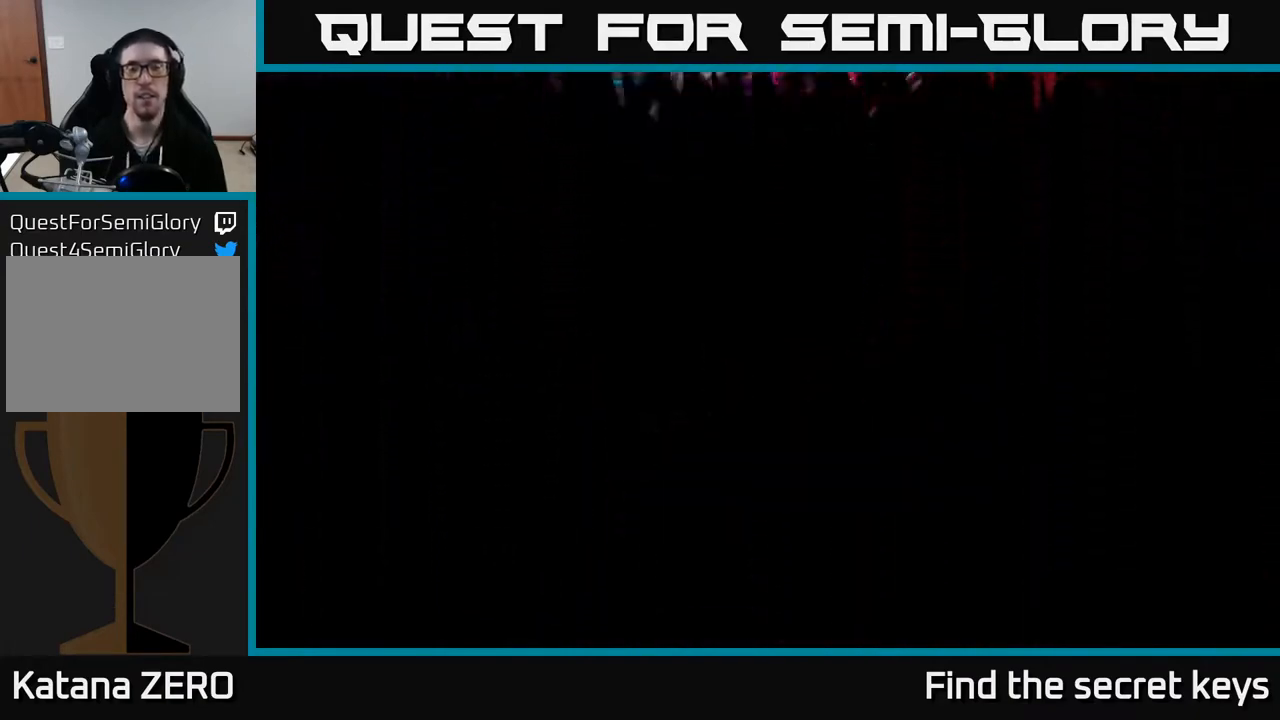
{"buttons": [], "left_stick": "center", "right_stick": "center", "events": []}
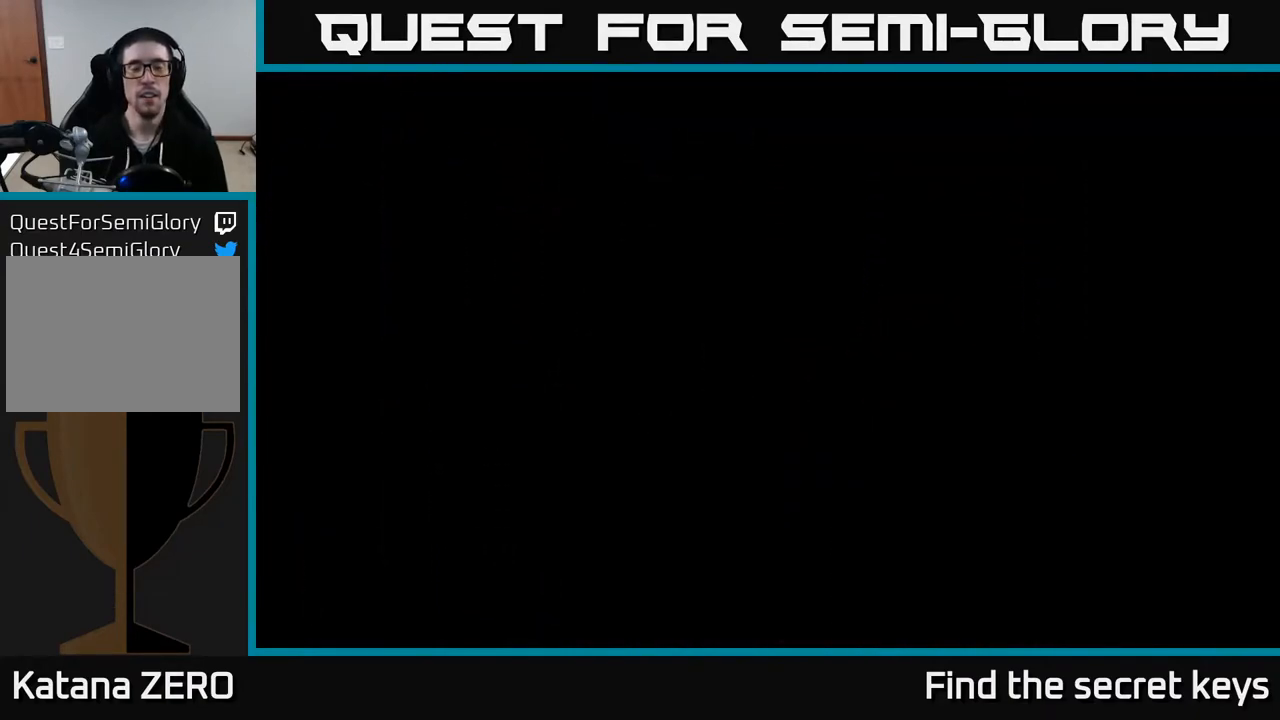
{"buttons": [], "left_stick": "center", "right_stick": "center", "events": []}
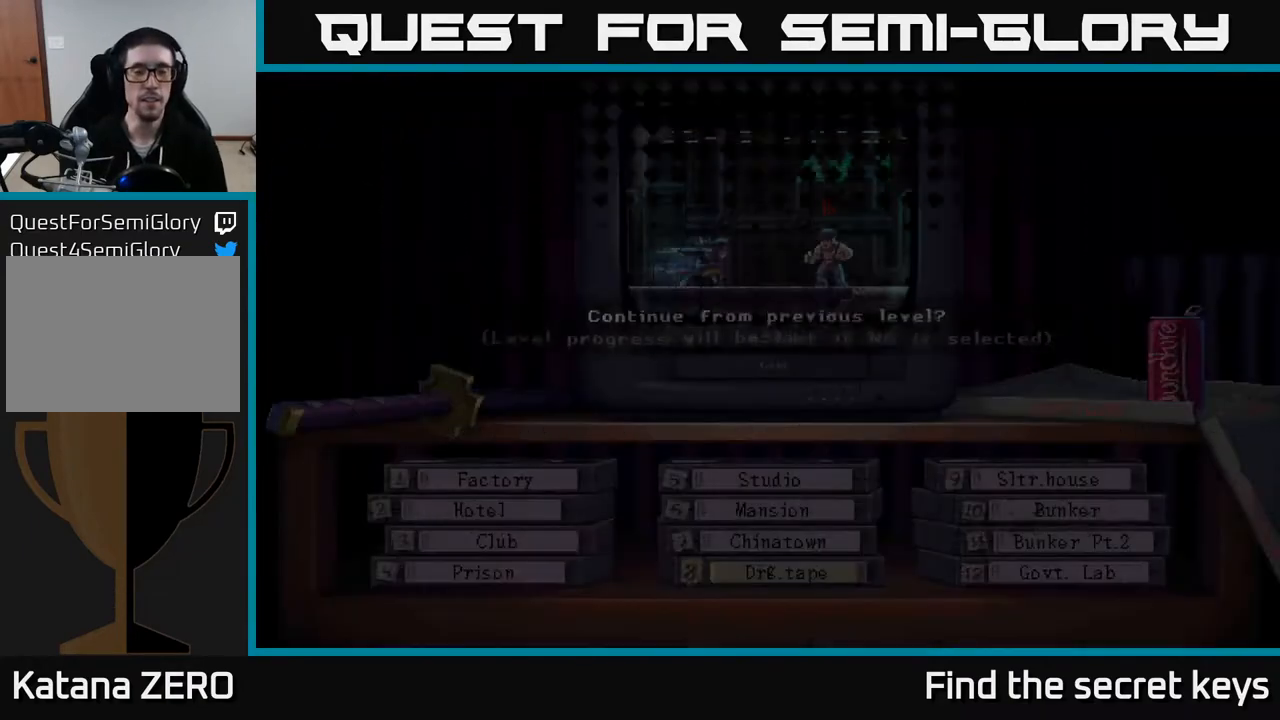
{"buttons": [], "left_stick": "center", "right_stick": "center", "events": []}
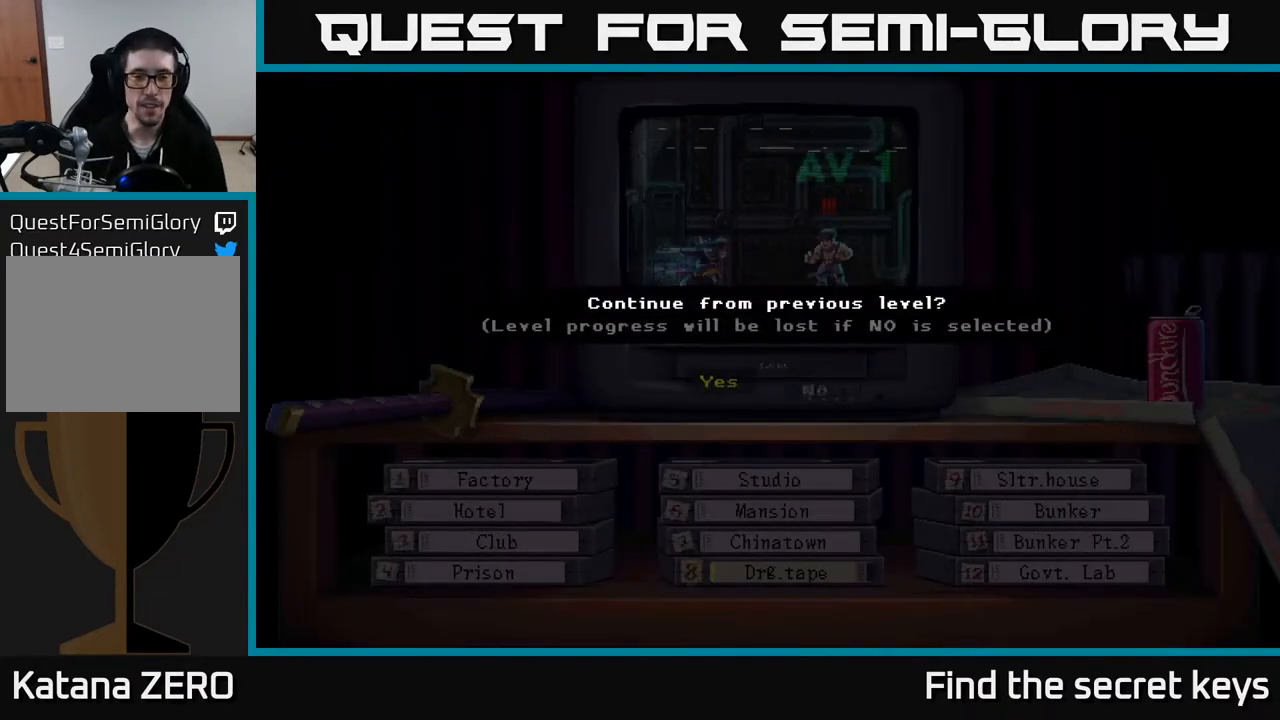
{"buttons": [], "left_stick": "center", "right_stick": "center", "events": []}
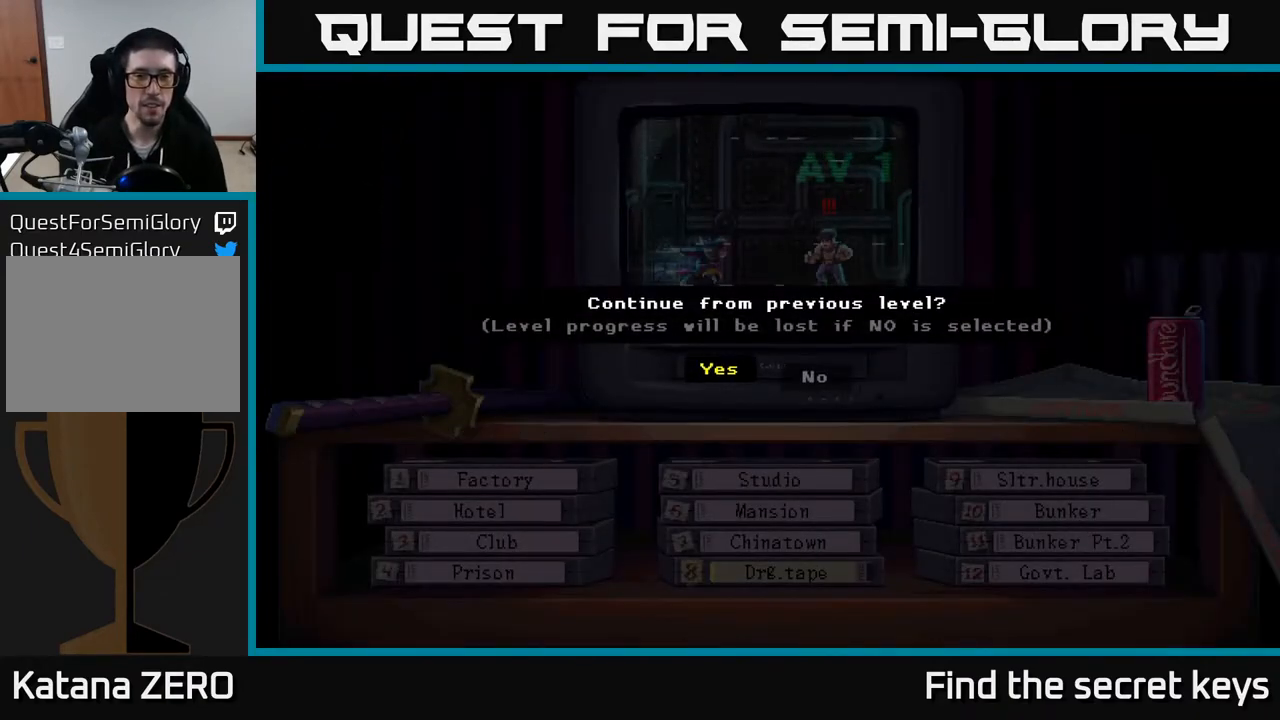
{"buttons": [], "left_stick": "center", "right_stick": "center", "events": [[167, "DPAD_RIGHT", "down"], [300, "DPAD_RIGHT", "up"]]}
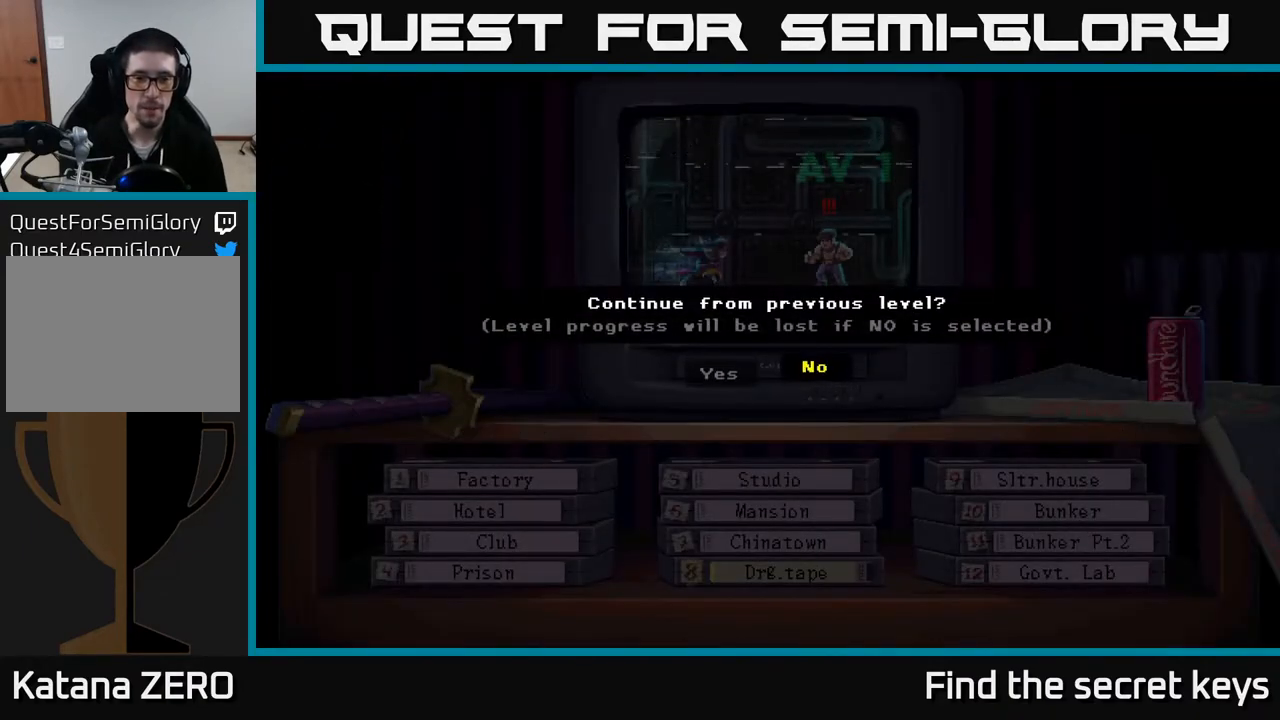
{"buttons": [], "left_stick": "center", "right_stick": "center", "events": [[100, "A", "down"], [167, "A", "up"]]}
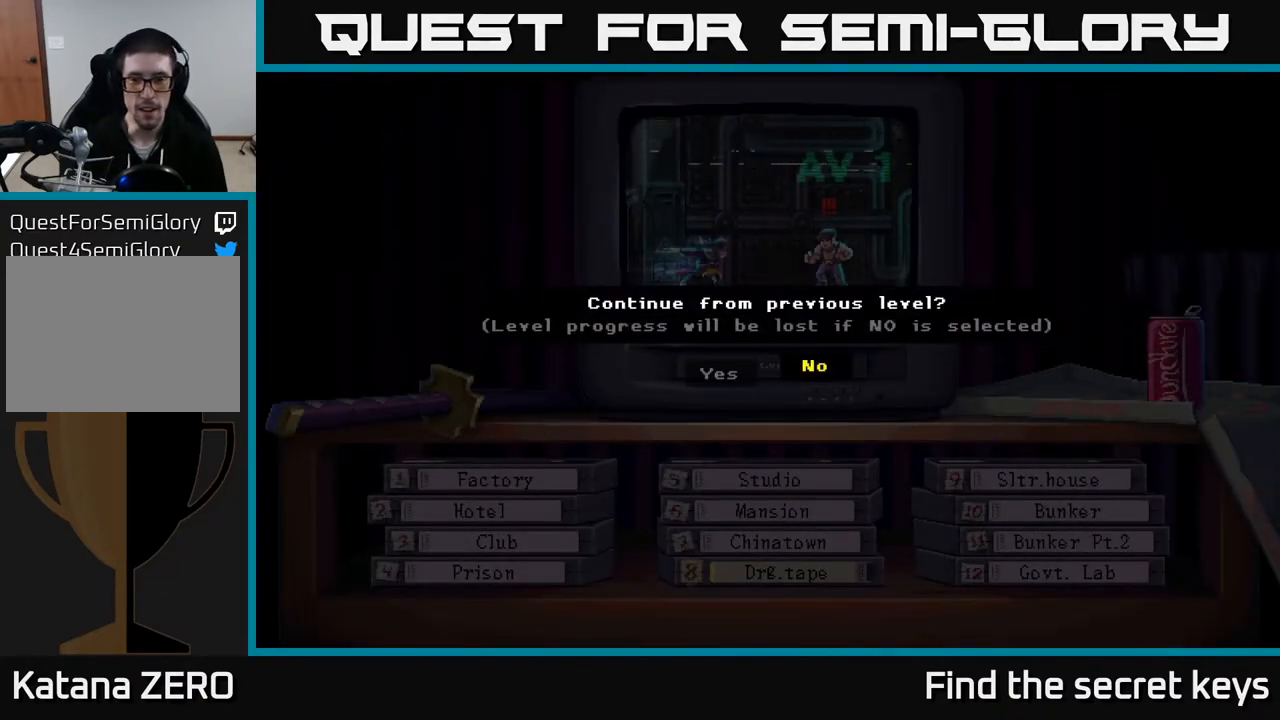
{"buttons": [], "left_stick": "center", "right_stick": "center", "events": []}
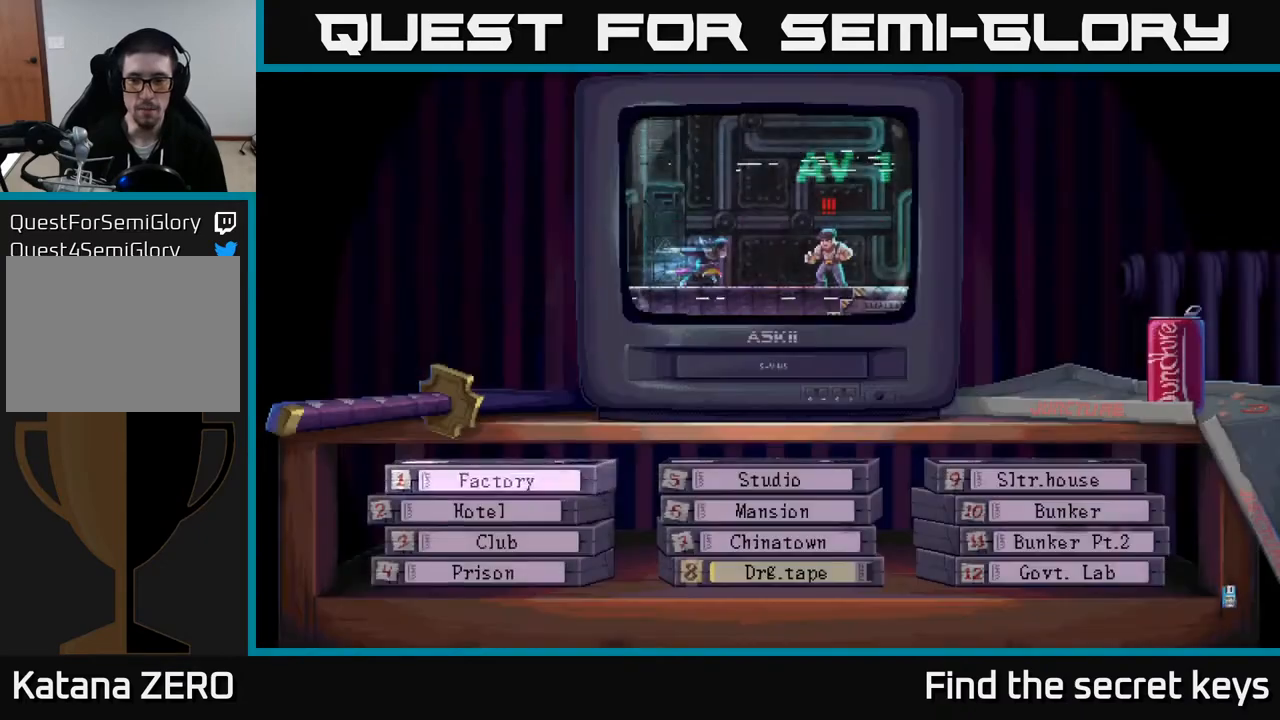
{"buttons": ["DPAD_RIGHT"], "left_stick": "center", "right_stick": "center", "events": [[200, "DPAD_RIGHT", "down"], [300, "DPAD_RIGHT", "up"], [433, "DPAD_RIGHT", "down"]]}
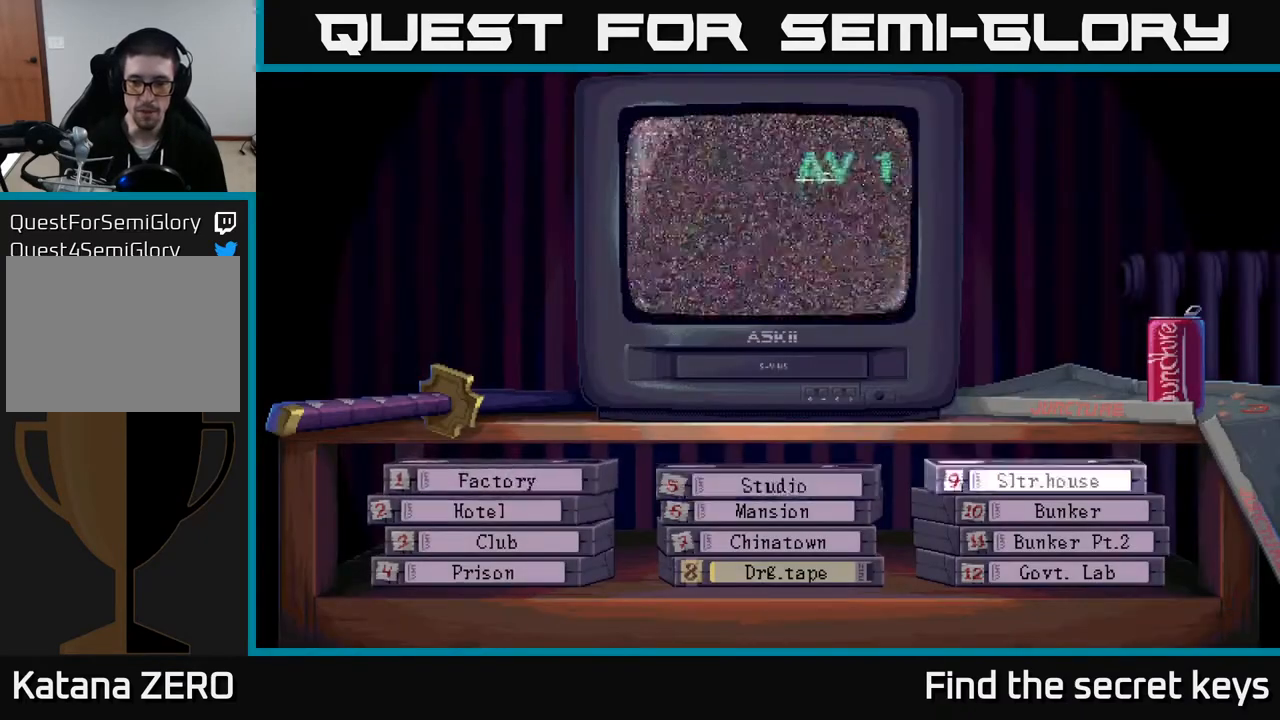
{"buttons": [], "left_stick": "center", "right_stick": "center", "events": [[50, "DPAD_RIGHT", "up"]]}
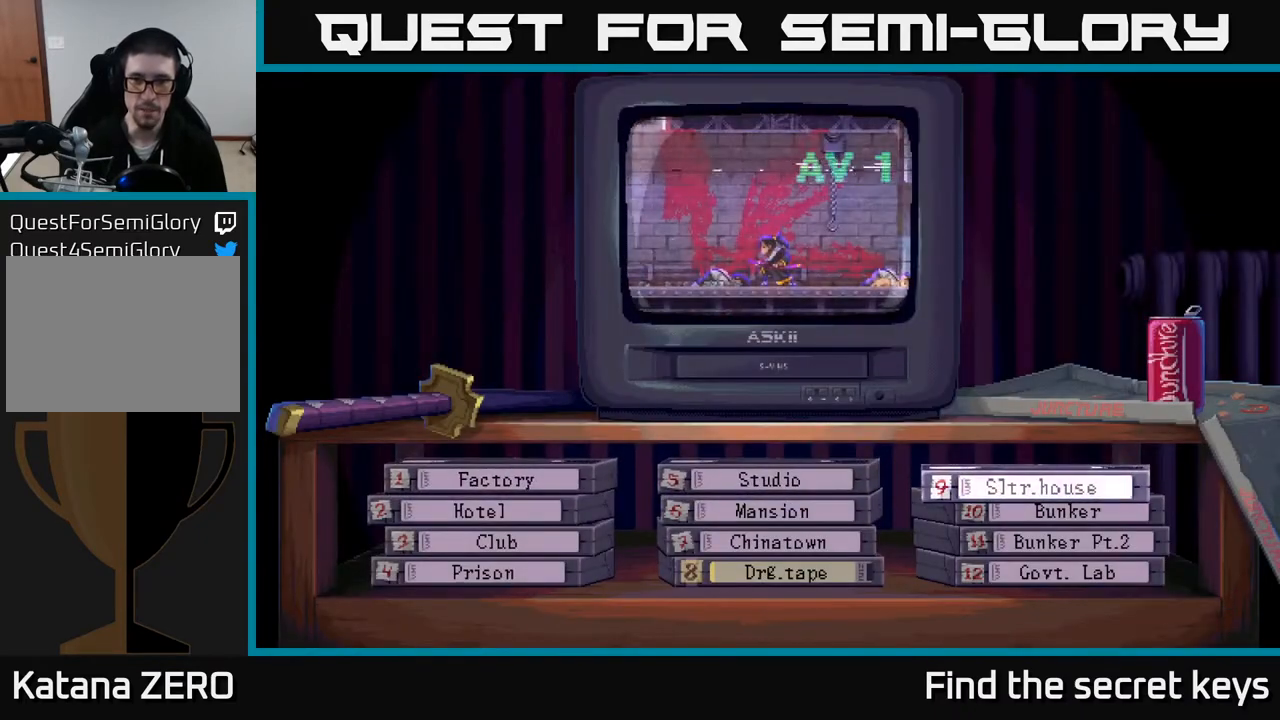
{"buttons": [], "left_stick": "center", "right_stick": "center", "events": [[67, "A", "down"], [317, "A", "up"]]}
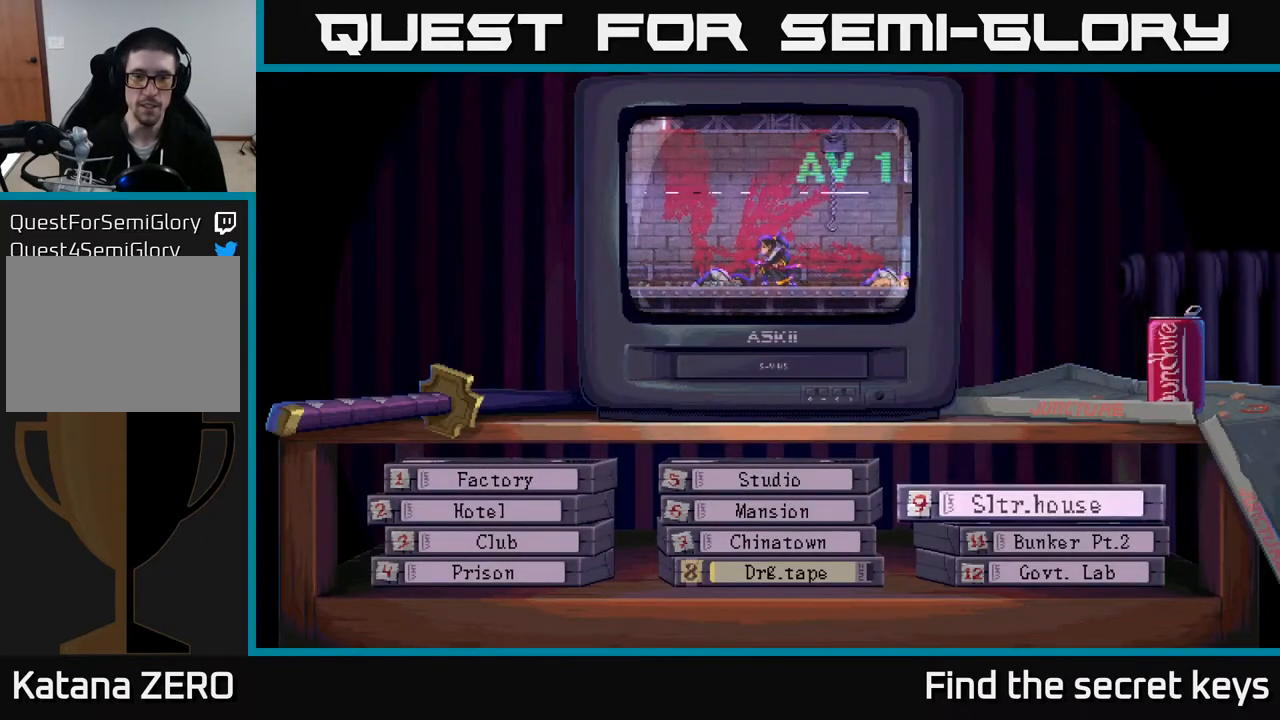
{"buttons": [], "left_stick": "center", "right_stick": "center", "events": []}
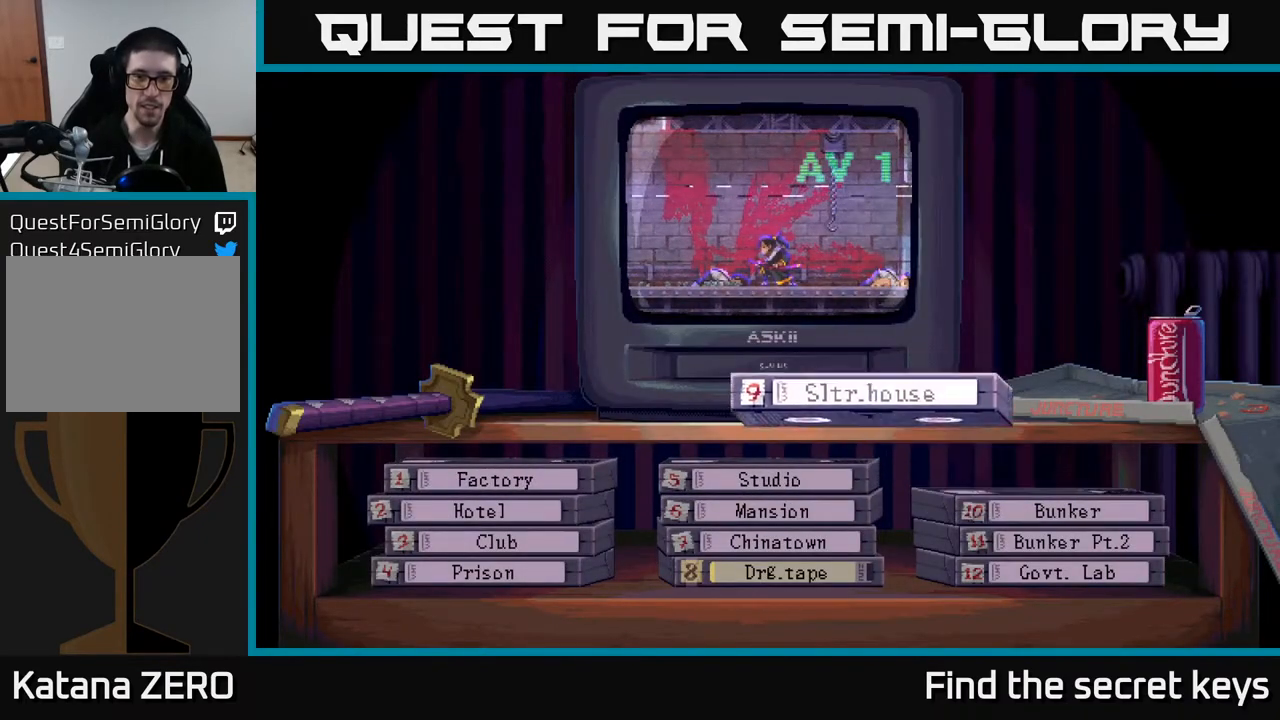
{"buttons": ["A"], "left_stick": "center", "right_stick": "center", "events": [[483, "A", "down"]]}
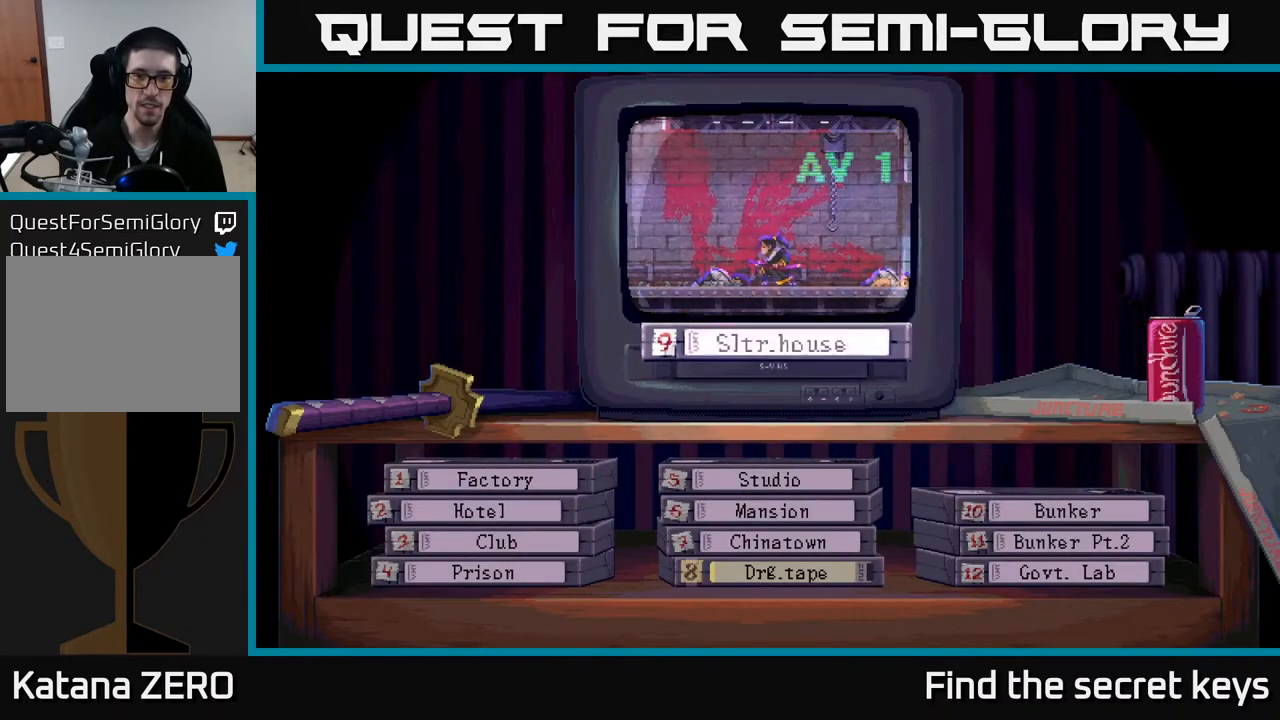
{"buttons": [], "left_stick": "center", "right_stick": "center", "events": [[50, "A", "up"]]}
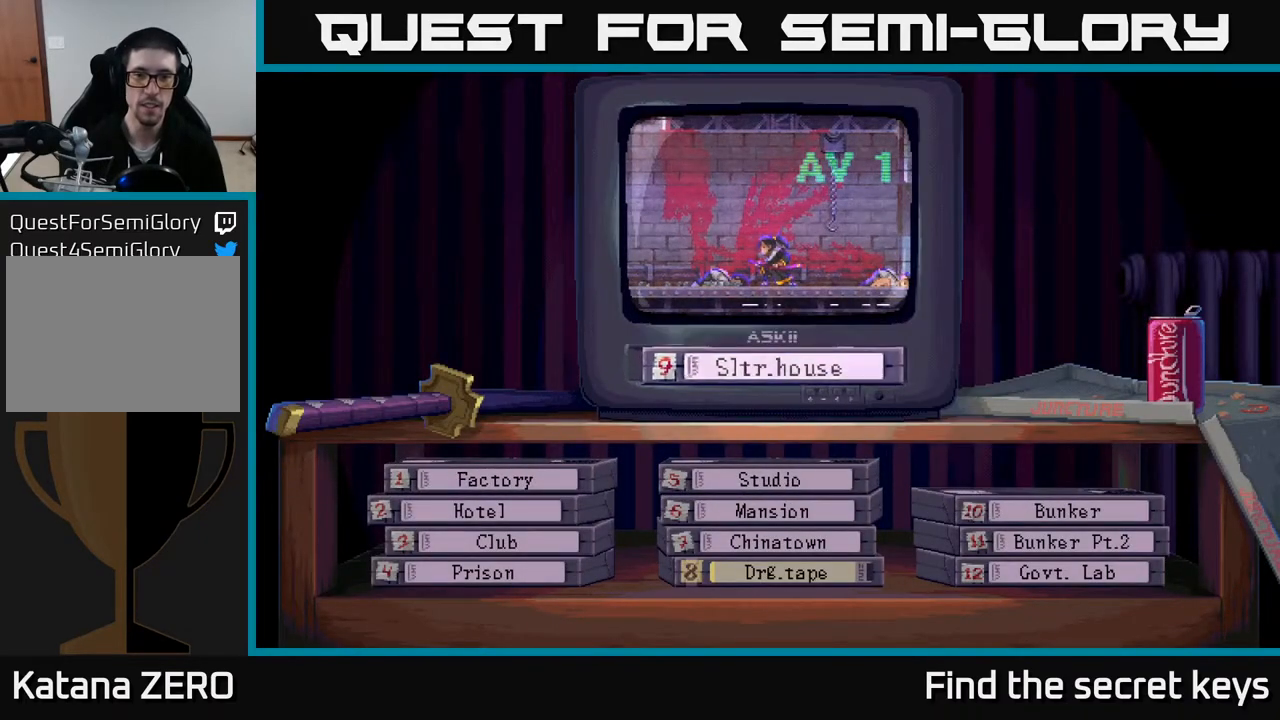
{"buttons": [], "left_stick": "center", "right_stick": "center", "events": [[117, "R2", "down"], [250, "R2", "up"]]}
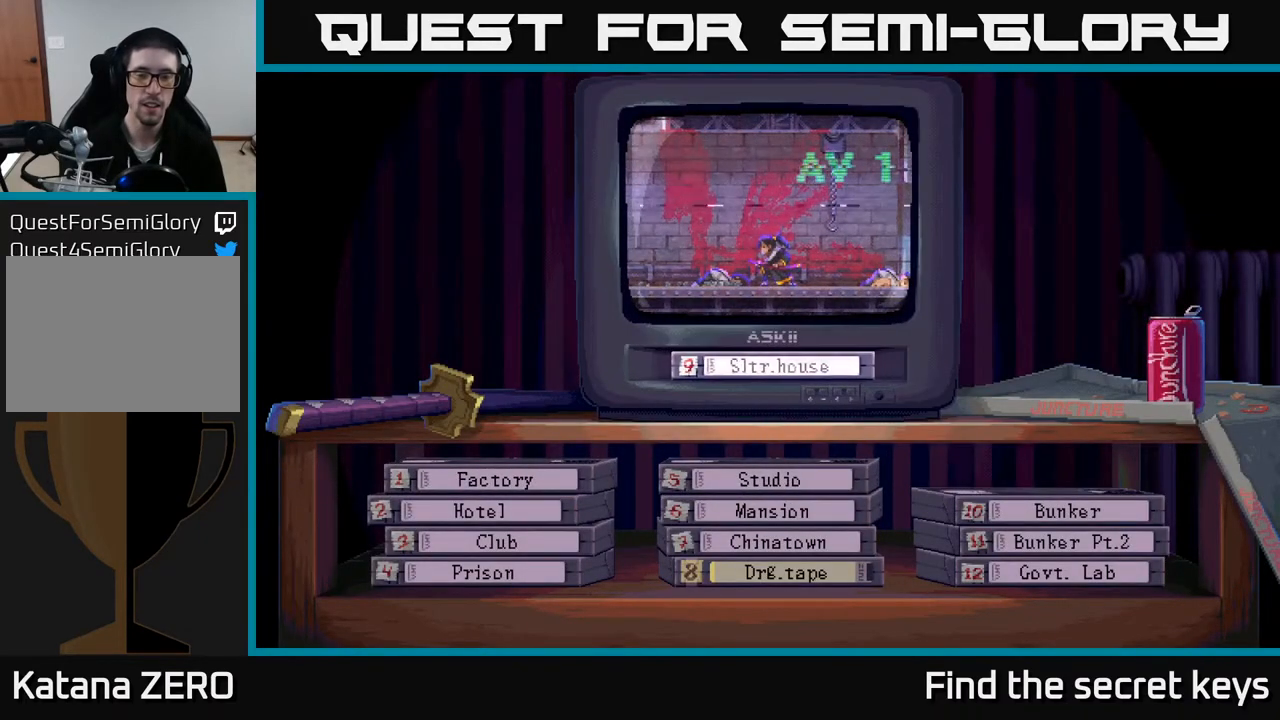
{"buttons": [], "left_stick": "center", "right_stick": "center", "events": []}
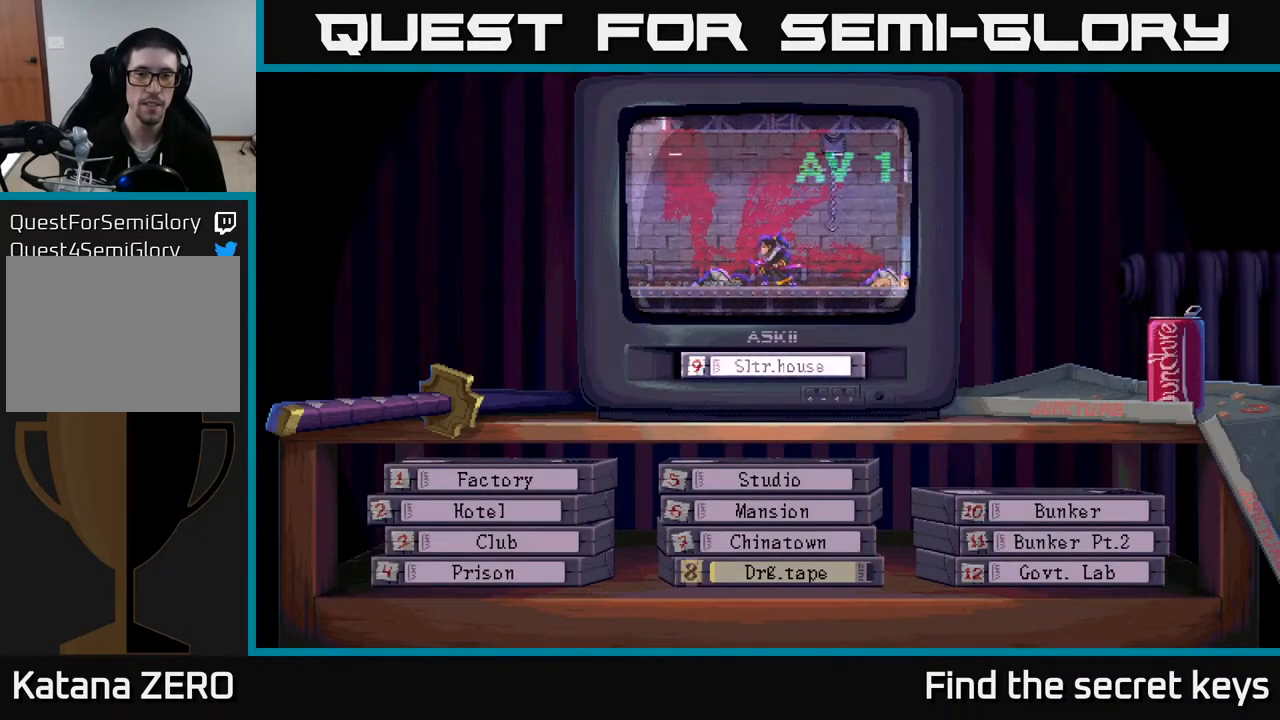
{"buttons": [], "left_stick": "center", "right_stick": "center", "events": []}
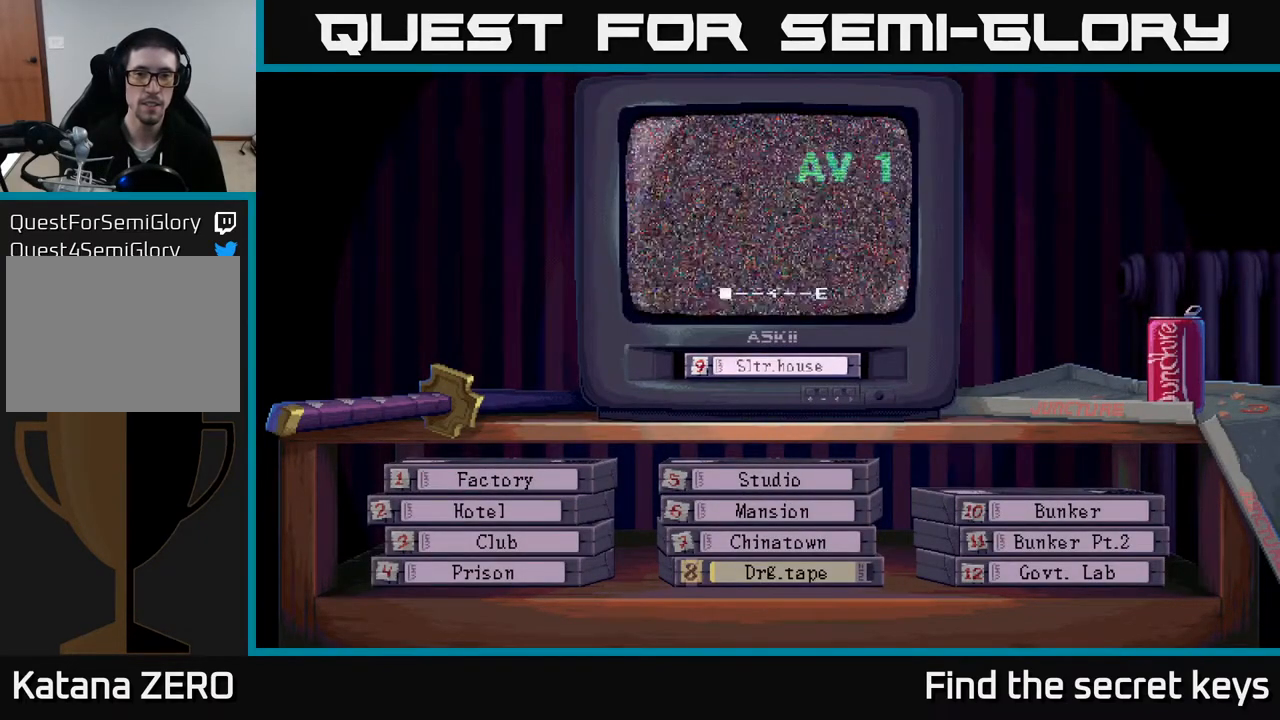
{"buttons": [], "left_stick": "center", "right_stick": "center", "events": []}
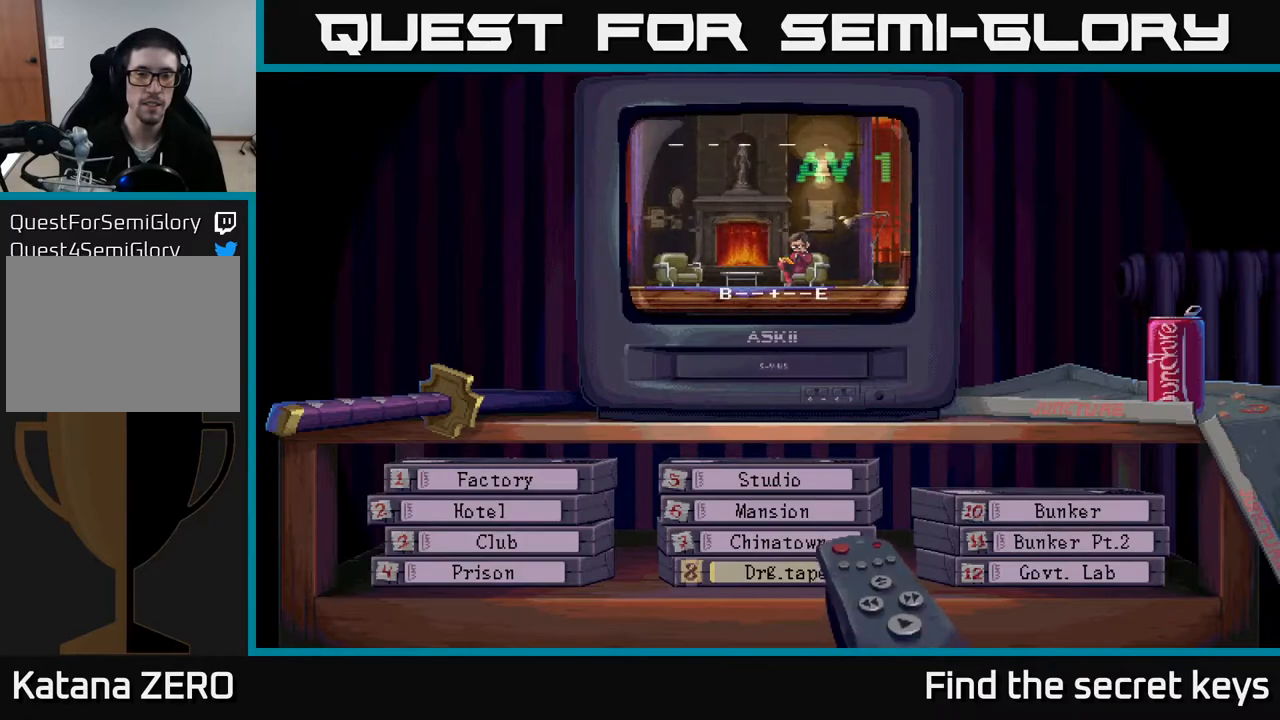
{"buttons": [], "left_stick": "center", "right_stick": "center", "events": [[333, "R2", "down"], [433, "R2", "up"]]}
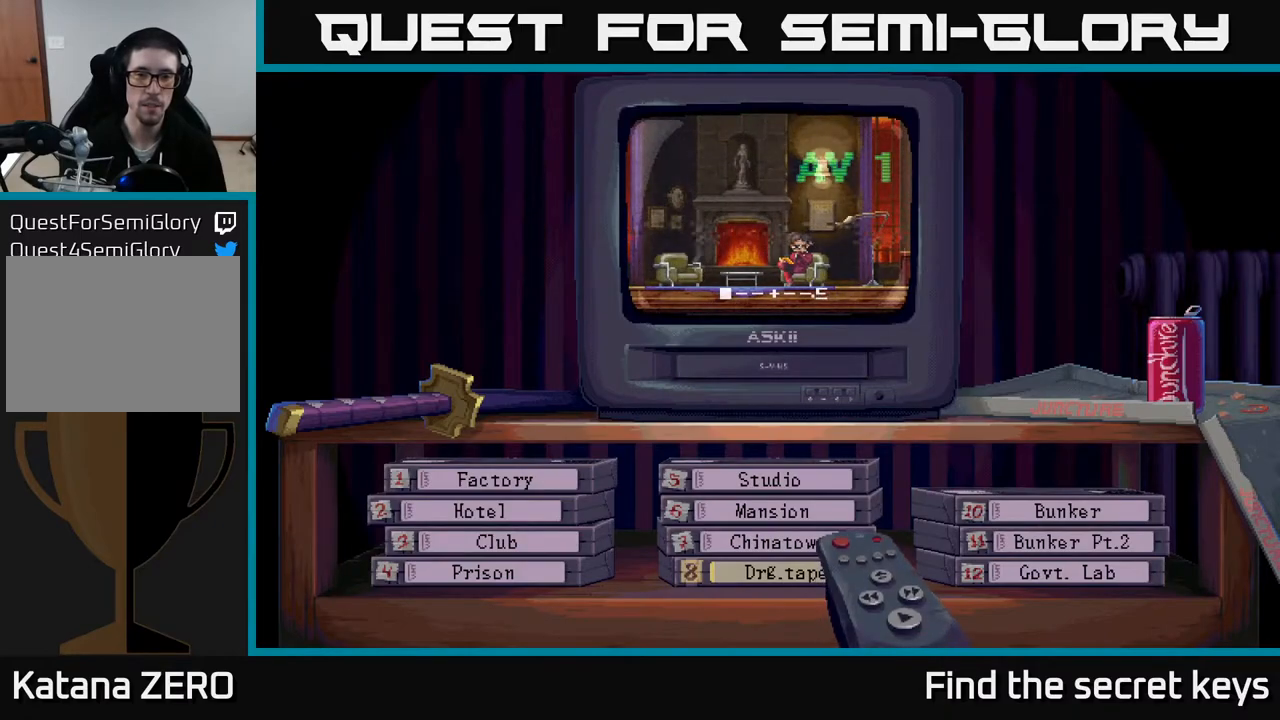
{"buttons": [], "left_stick": "center", "right_stick": "center", "events": [[367, "R2", "down"], [450, "R2", "up"]]}
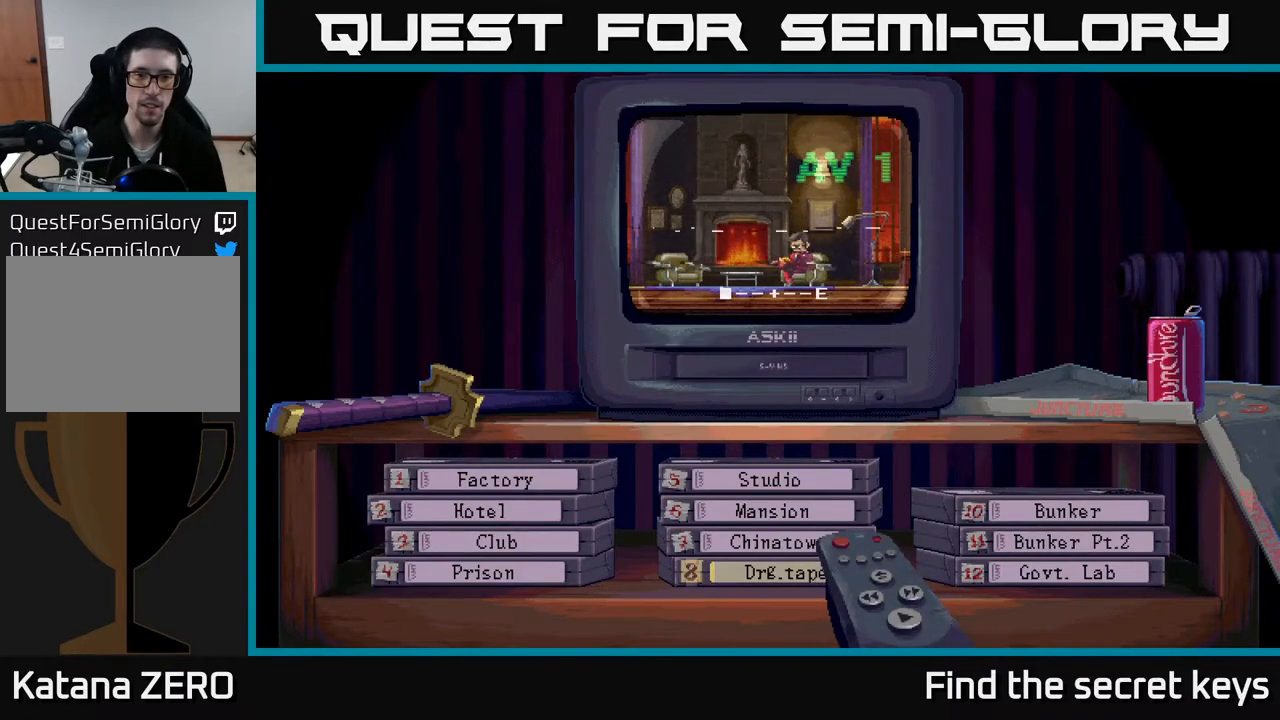
{"buttons": [], "left_stick": "center", "right_stick": "center", "events": [[167, "DPAD_RIGHT", "down"], [300, "DPAD_RIGHT", "up"]]}
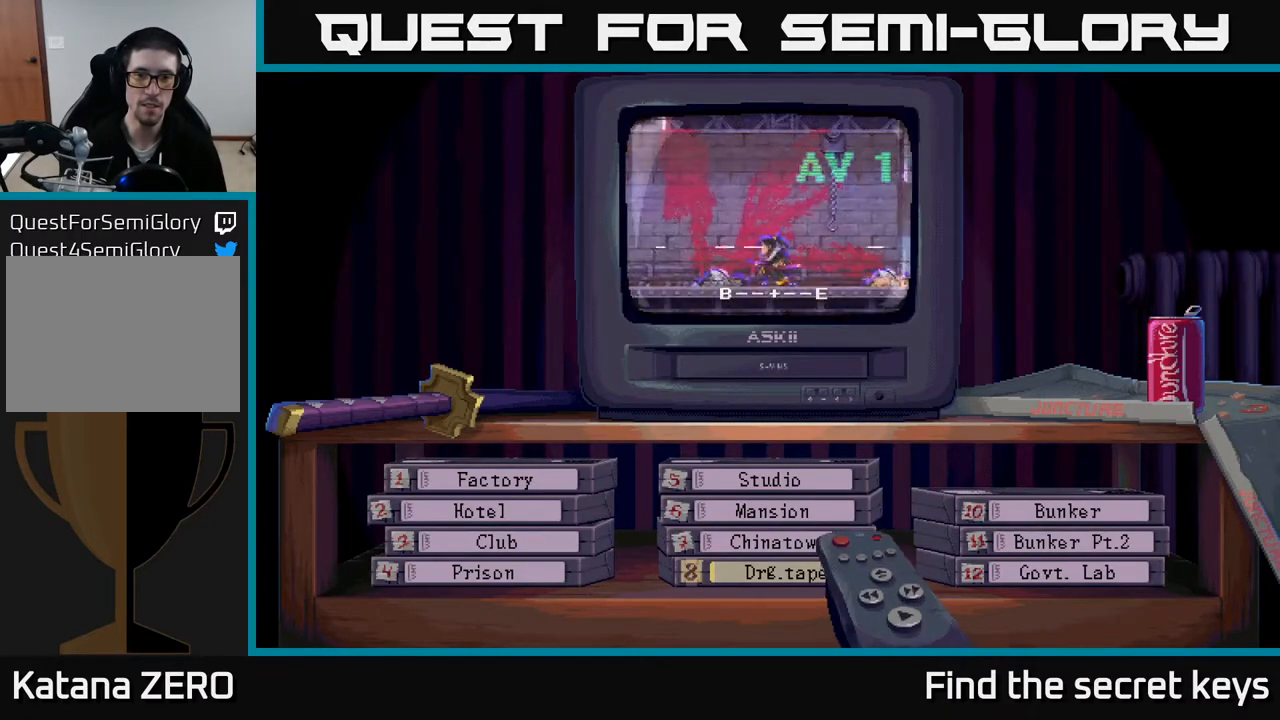
{"buttons": [], "left_stick": "center", "right_stick": "center", "events": []}
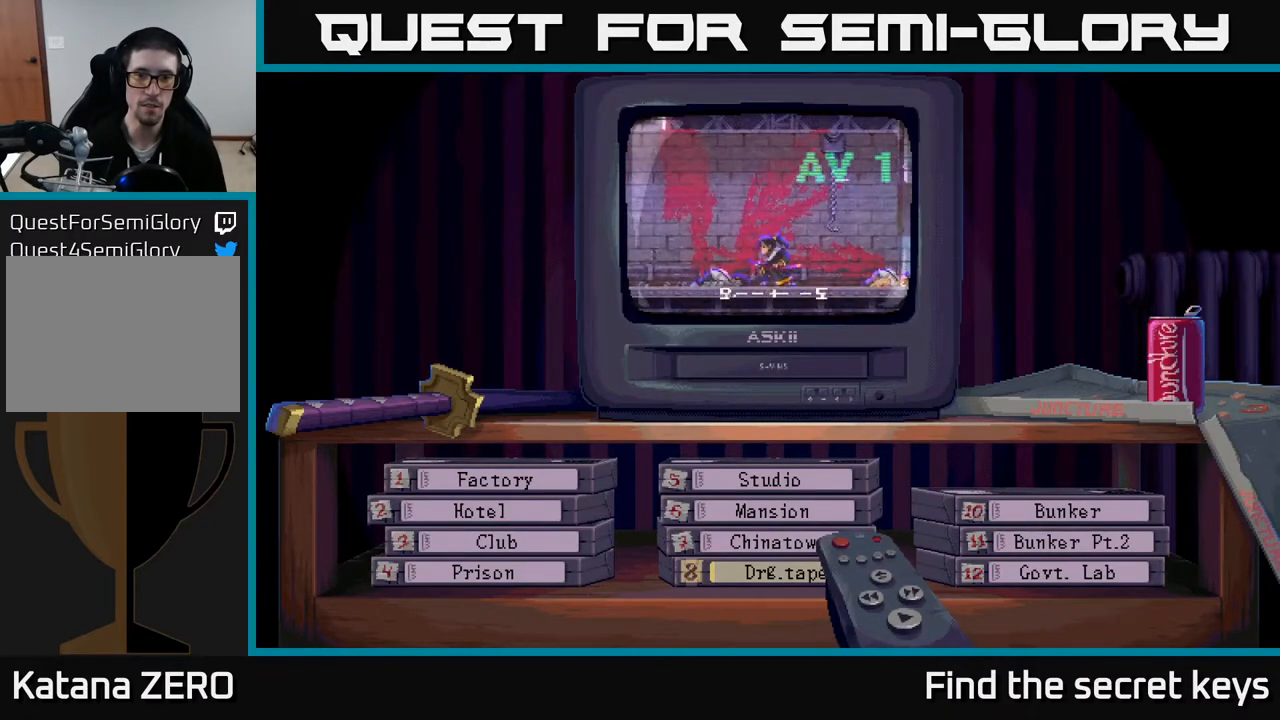
{"buttons": ["DPAD_RIGHT"], "left_stick": "center", "right_stick": "center", "events": [[150, "DPAD_LEFT", "down"], [300, "DPAD_LEFT", "up"], [400, "DPAD_RIGHT", "down"]]}
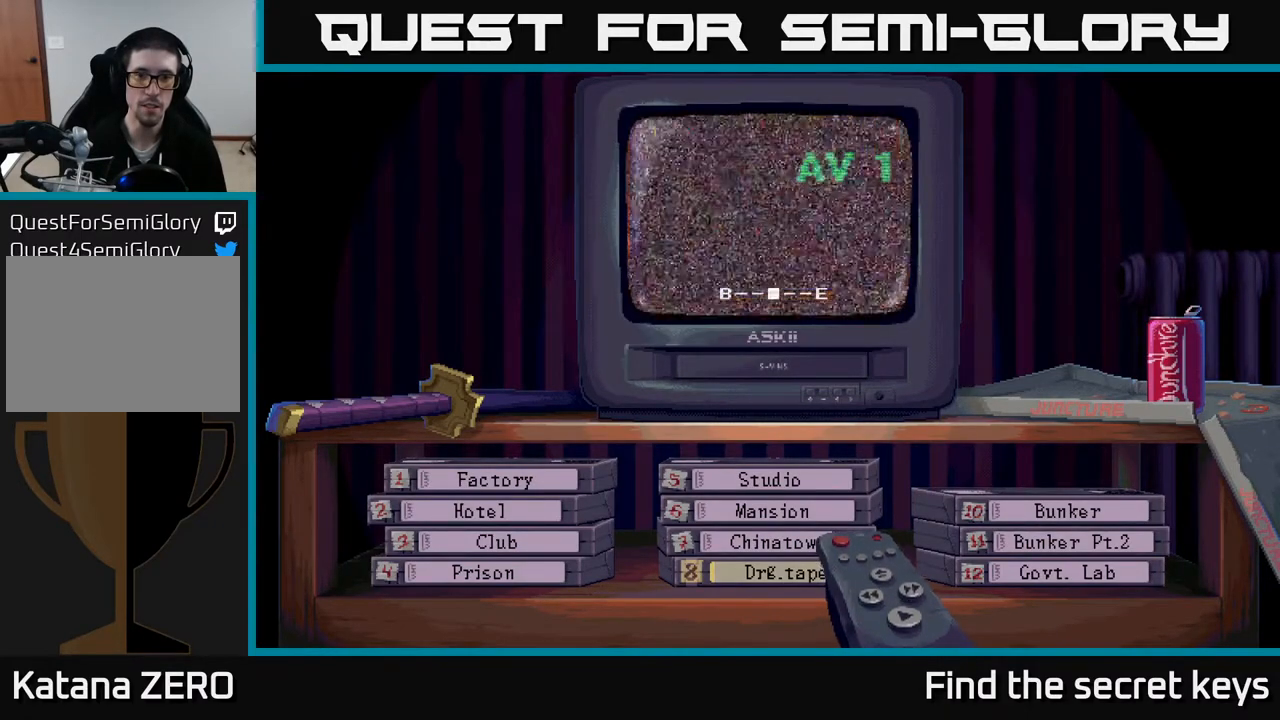
{"buttons": [], "left_stick": "center", "right_stick": "center", "events": [[67, "DPAD_RIGHT", "up"], [267, "DPAD_RIGHT", "down"], [417, "DPAD_RIGHT", "up"]]}